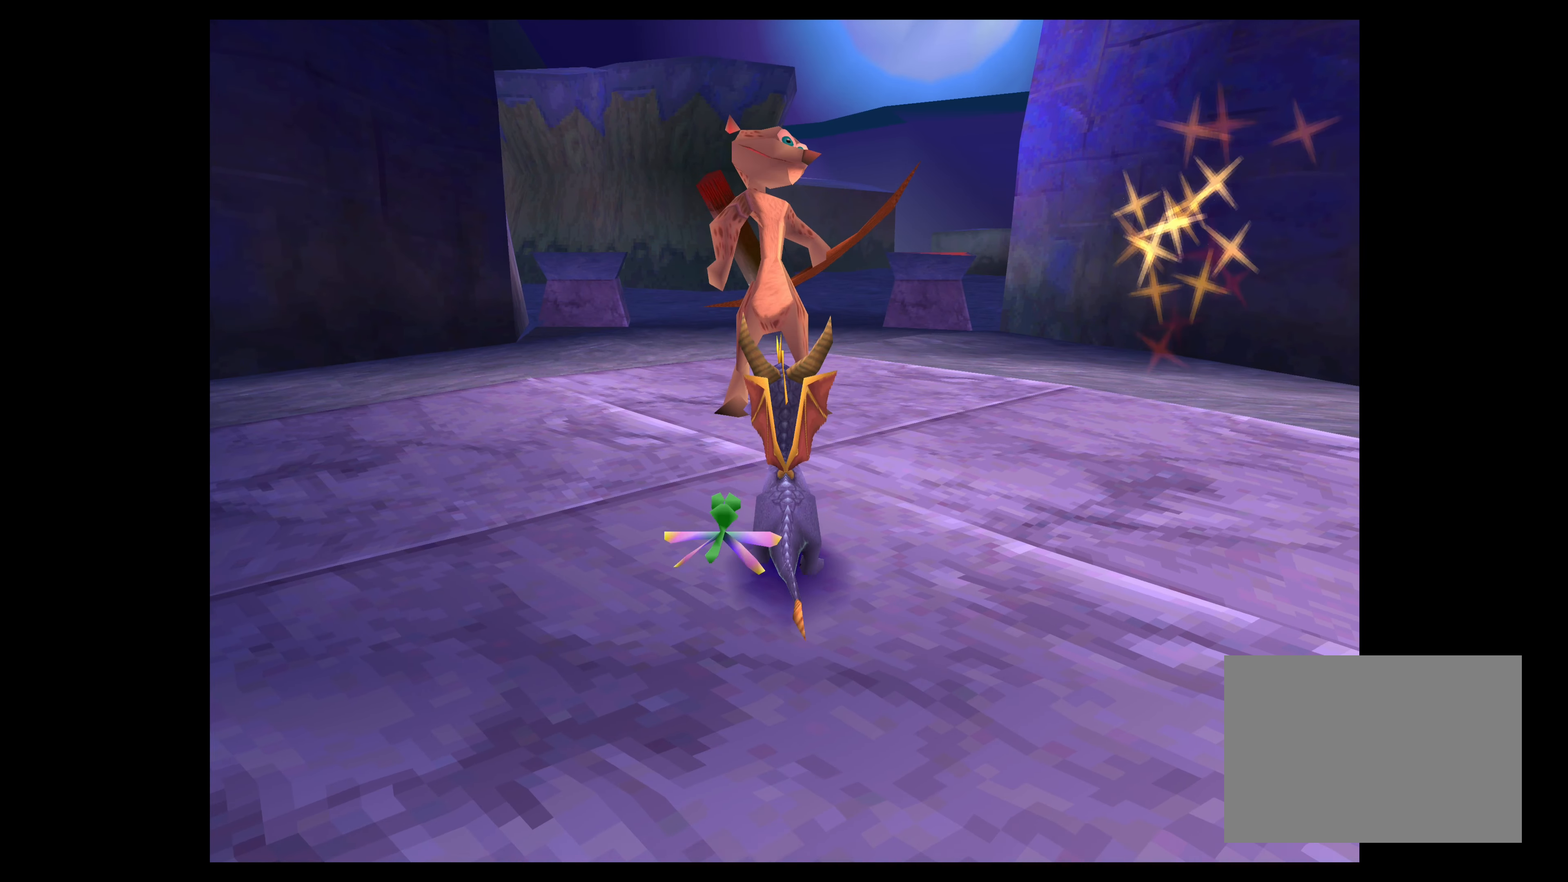
Gameplay with a controller (PlayStation layout); each line is a JSON object with the inputs held at the frame after it. "events" lists button and stick changes between this image and that frame as [ms after this image, input, new state], when the widget could be followed in between. Not read: L2 L3 R2 R3.
{"buttons": [], "left_stick": "center", "right_stick": "center", "events": []}
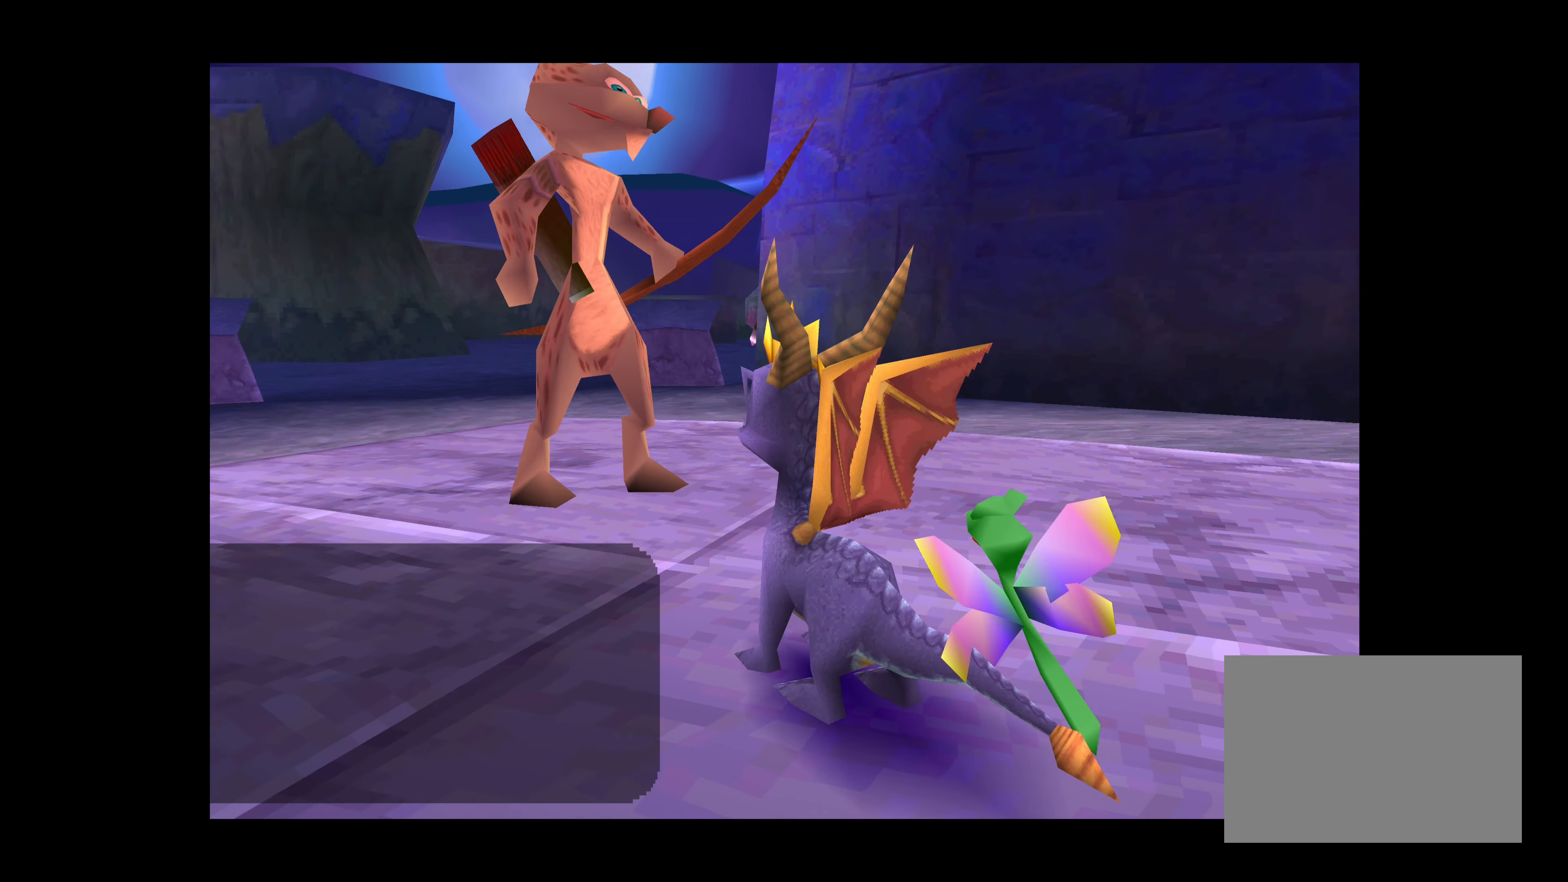
{"buttons": [], "left_stick": "center", "right_stick": "center", "events": []}
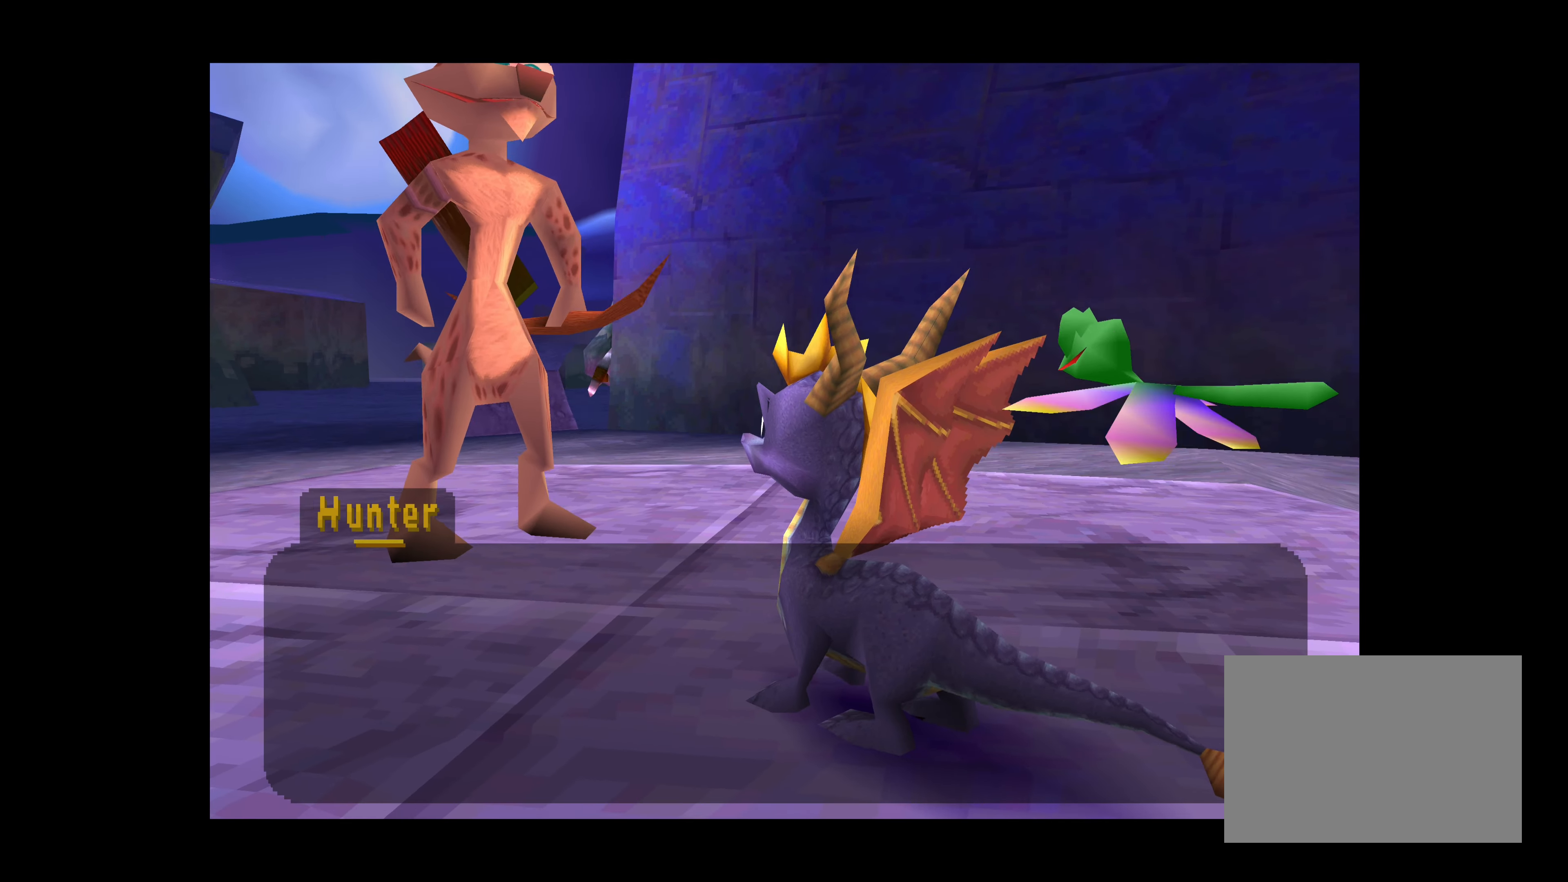
{"buttons": ["CROSS"], "left_stick": "center", "right_stick": "center", "events": [[267, "CROSS", "down"]]}
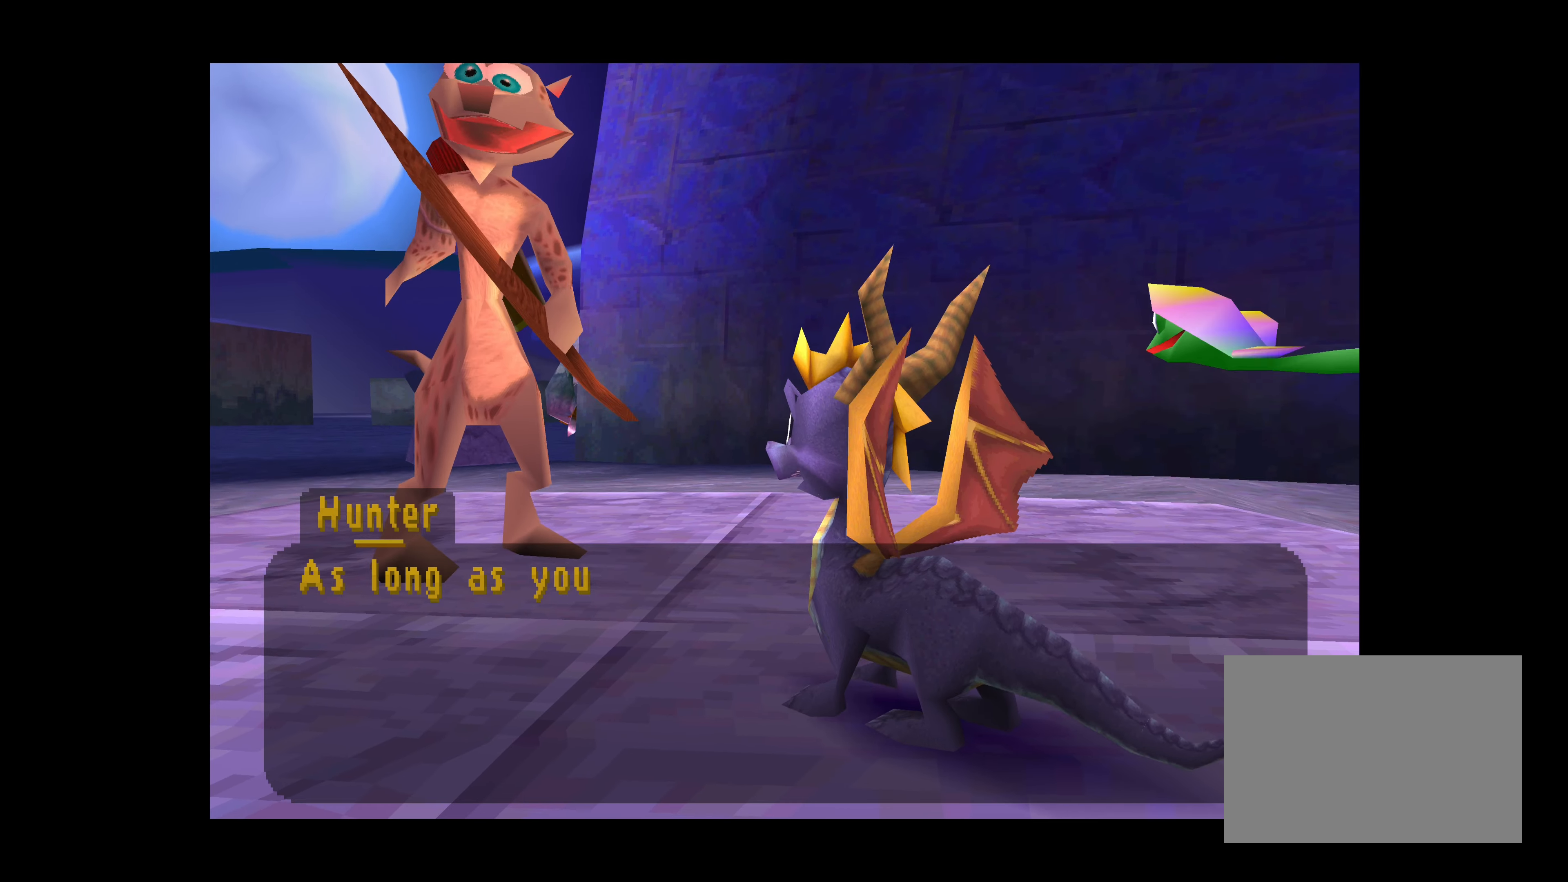
{"buttons": ["CROSS"], "left_stick": "center", "right_stick": "center", "events": []}
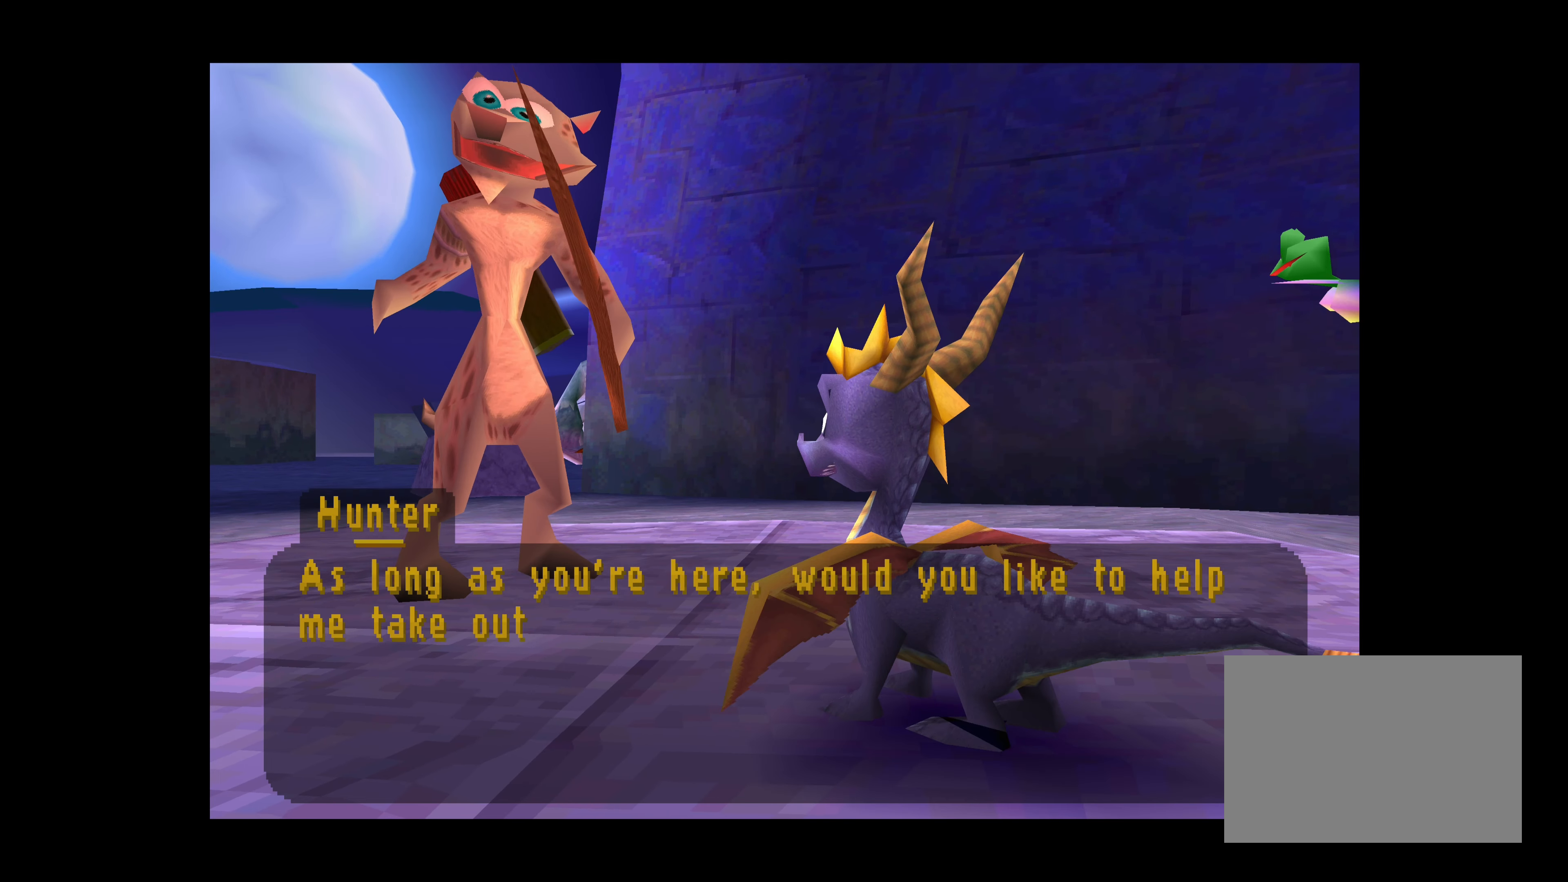
{"buttons": [], "left_stick": "center", "right_stick": "center", "events": [[200, "CROSS", "up"]]}
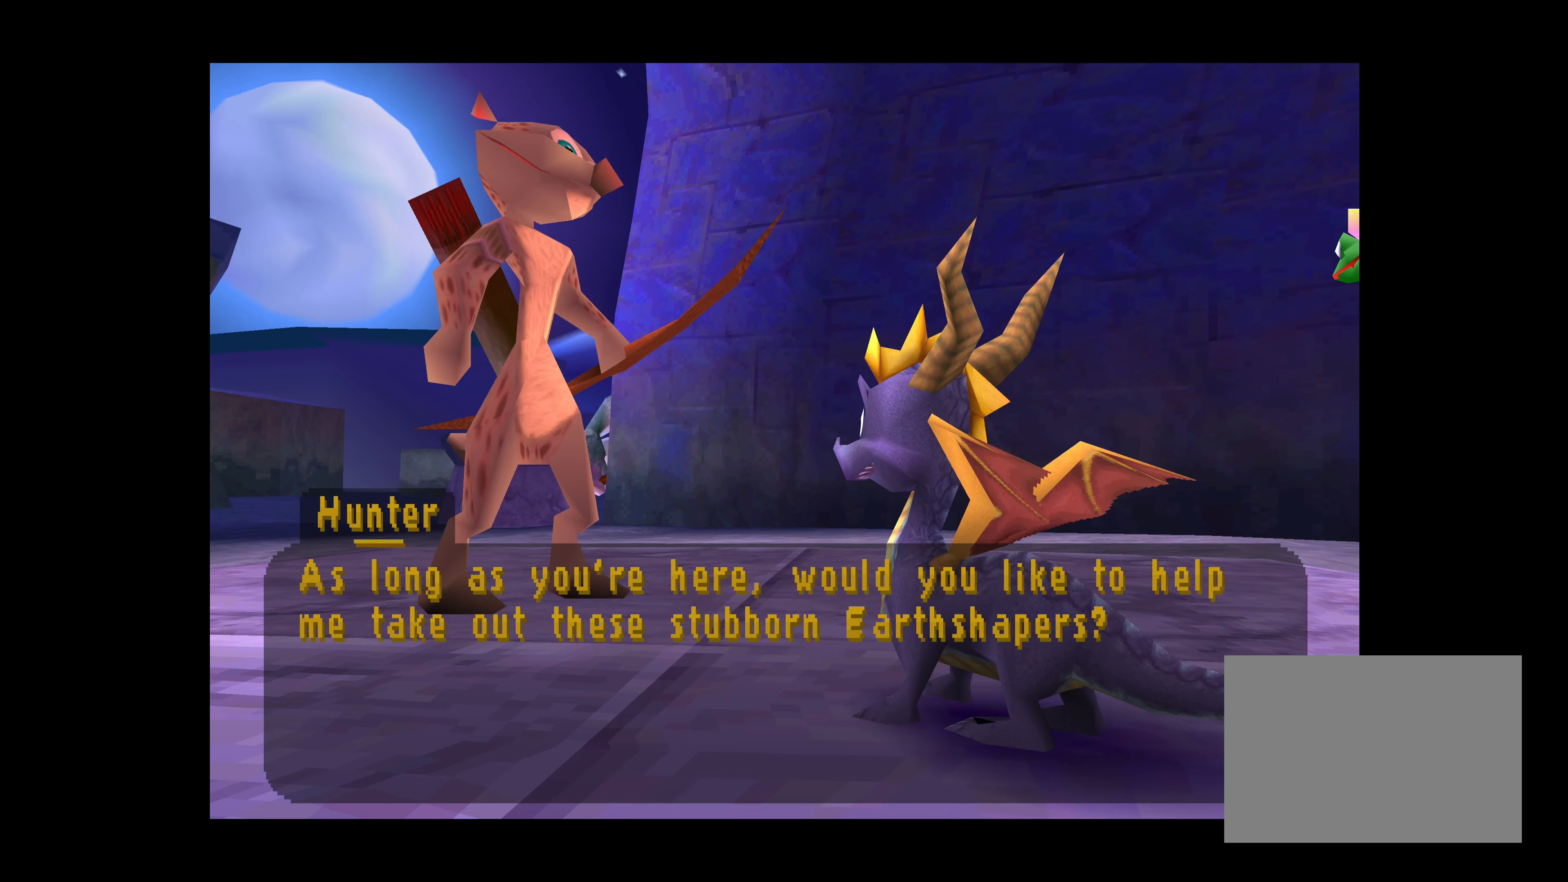
{"buttons": [], "left_stick": "center", "right_stick": "center", "events": []}
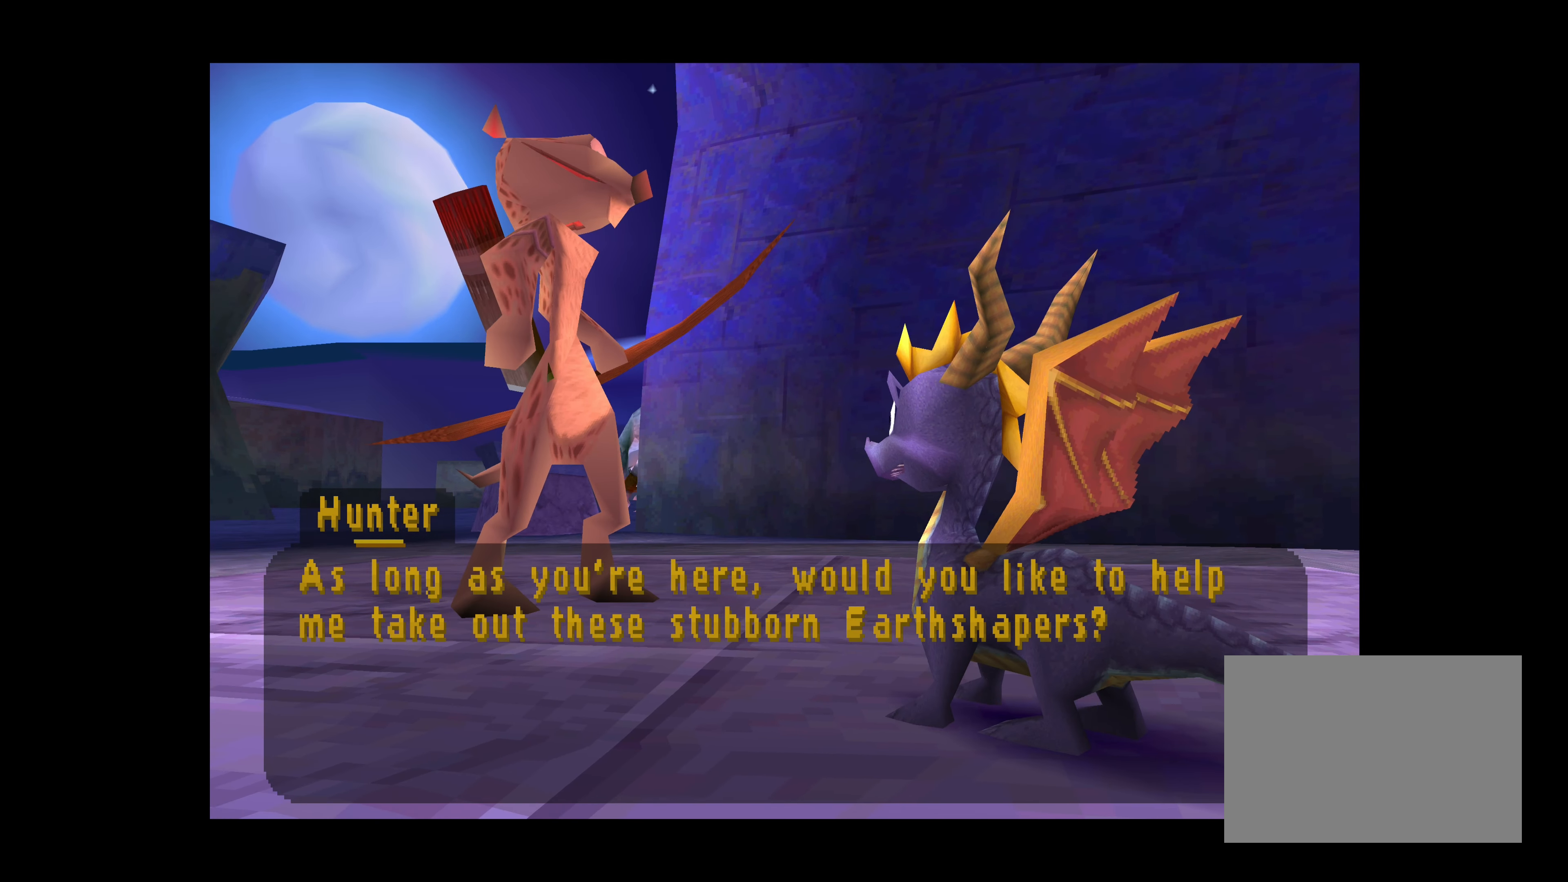
{"buttons": [], "left_stick": "center", "right_stick": "center", "events": []}
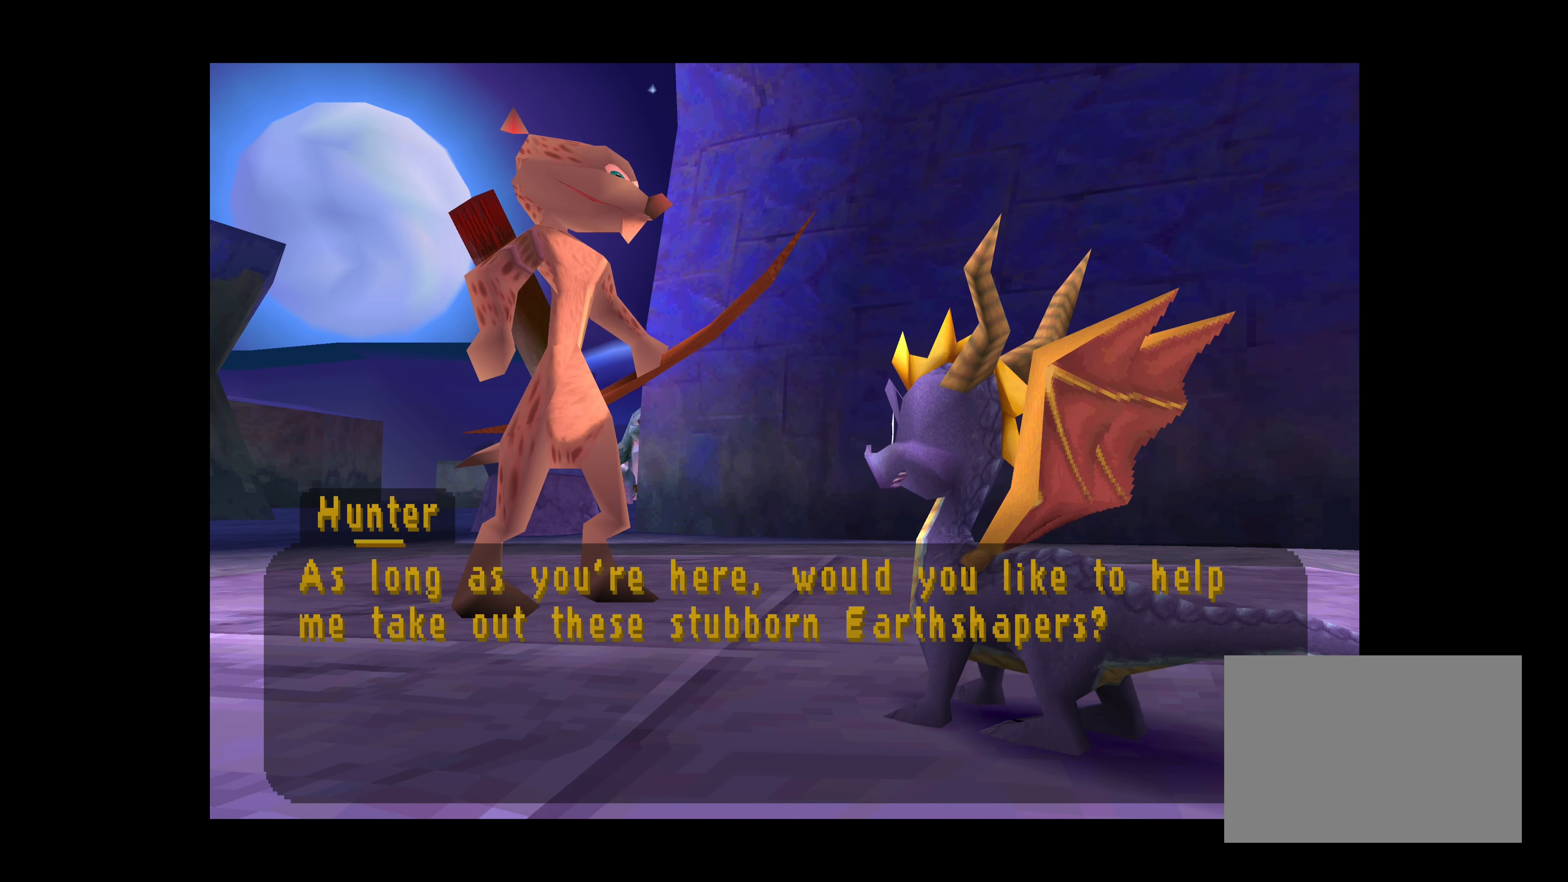
{"buttons": [], "left_stick": "center", "right_stick": "center", "events": []}
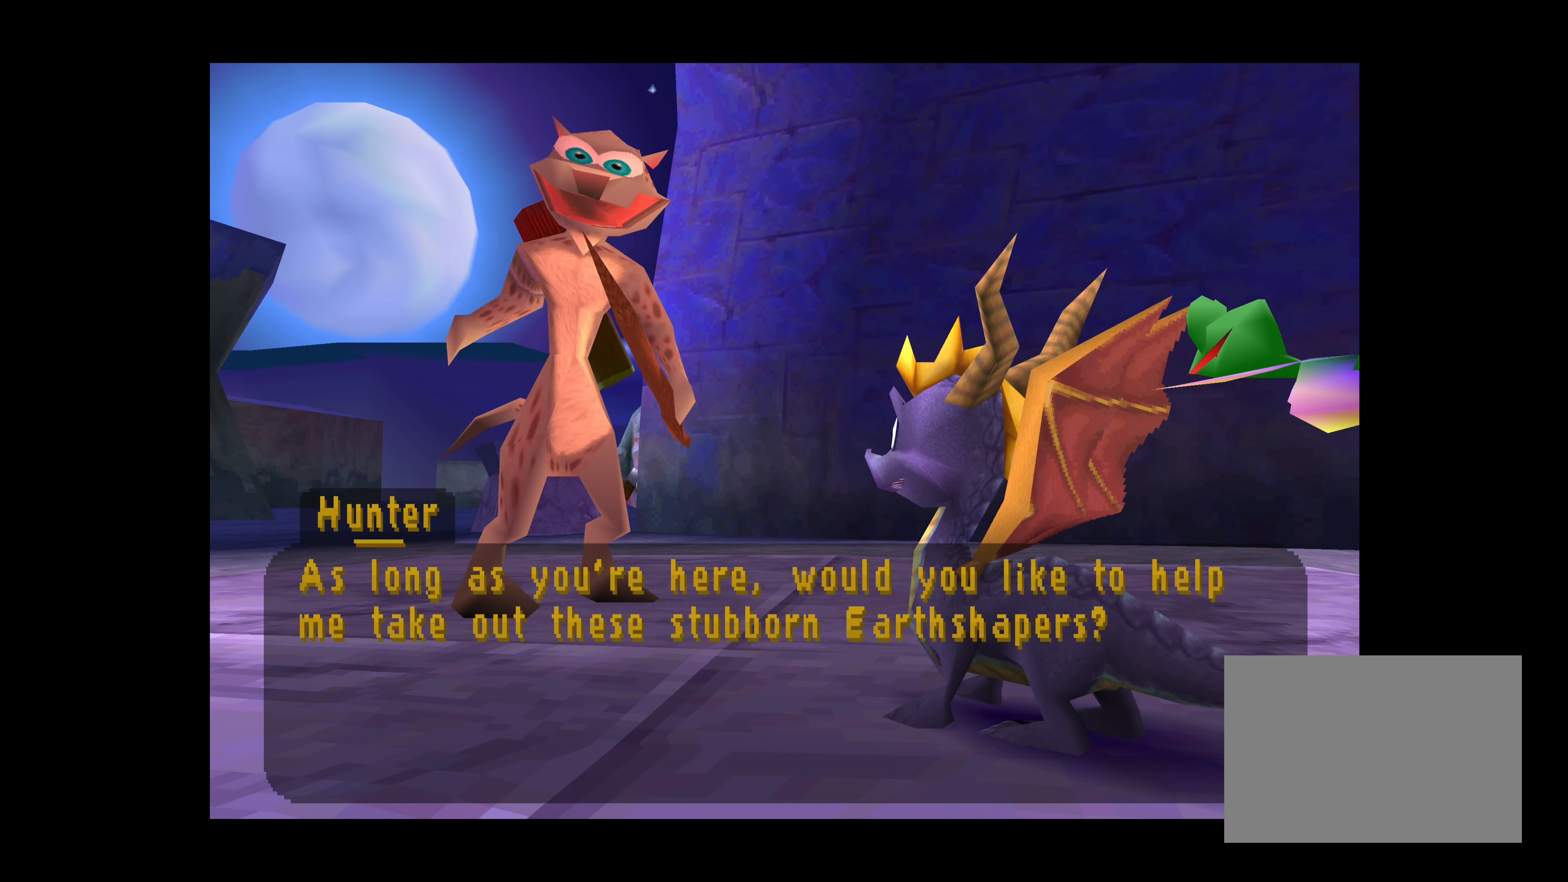
{"buttons": [], "left_stick": "center", "right_stick": "center", "events": []}
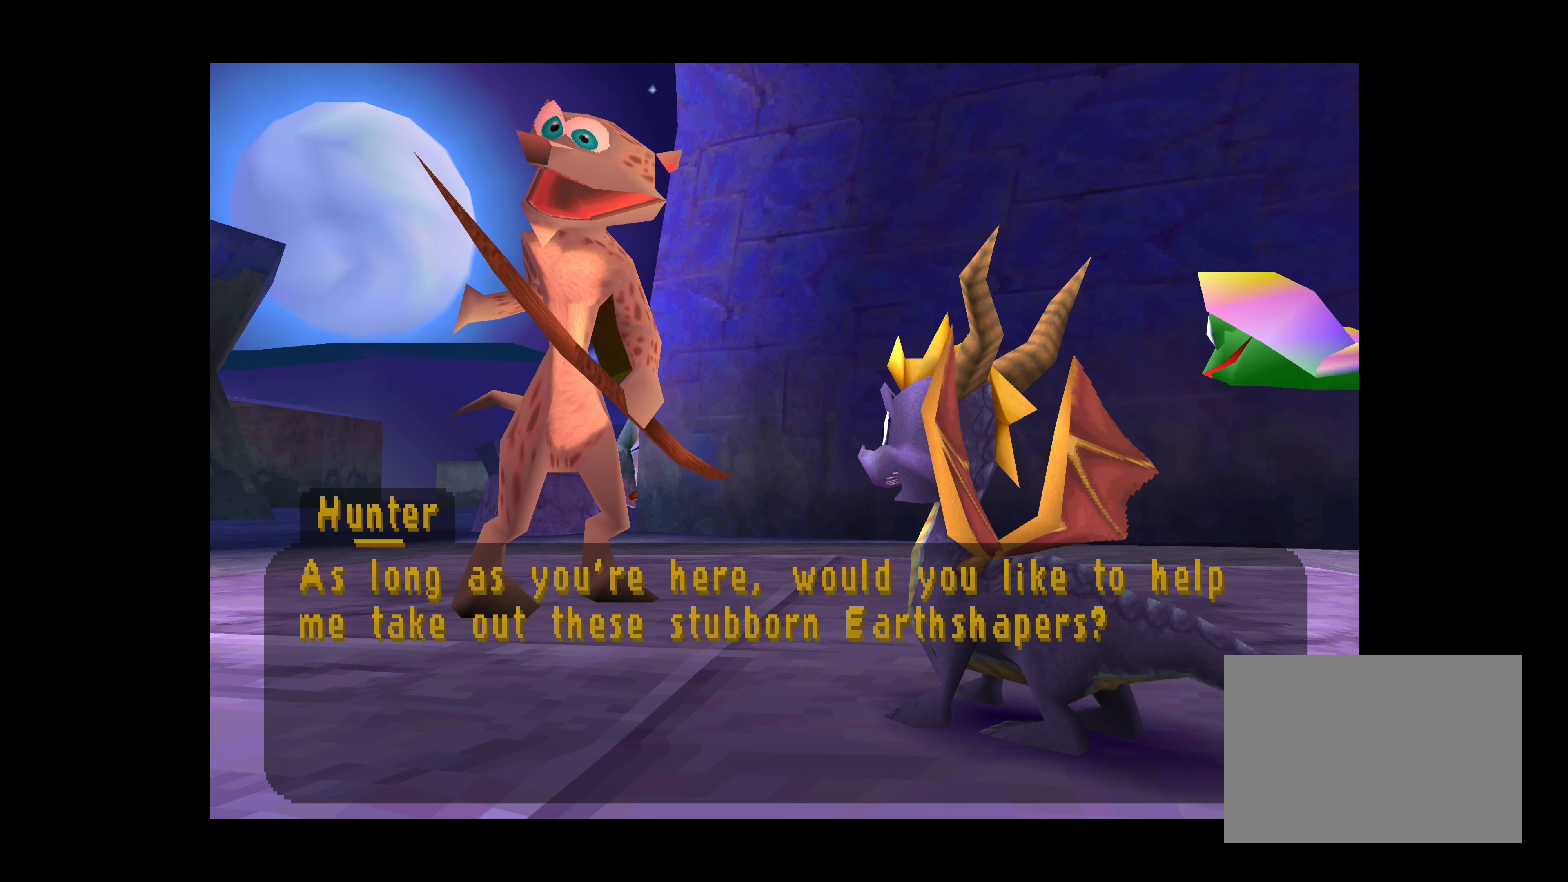
{"buttons": [], "left_stick": "center", "right_stick": "center", "events": []}
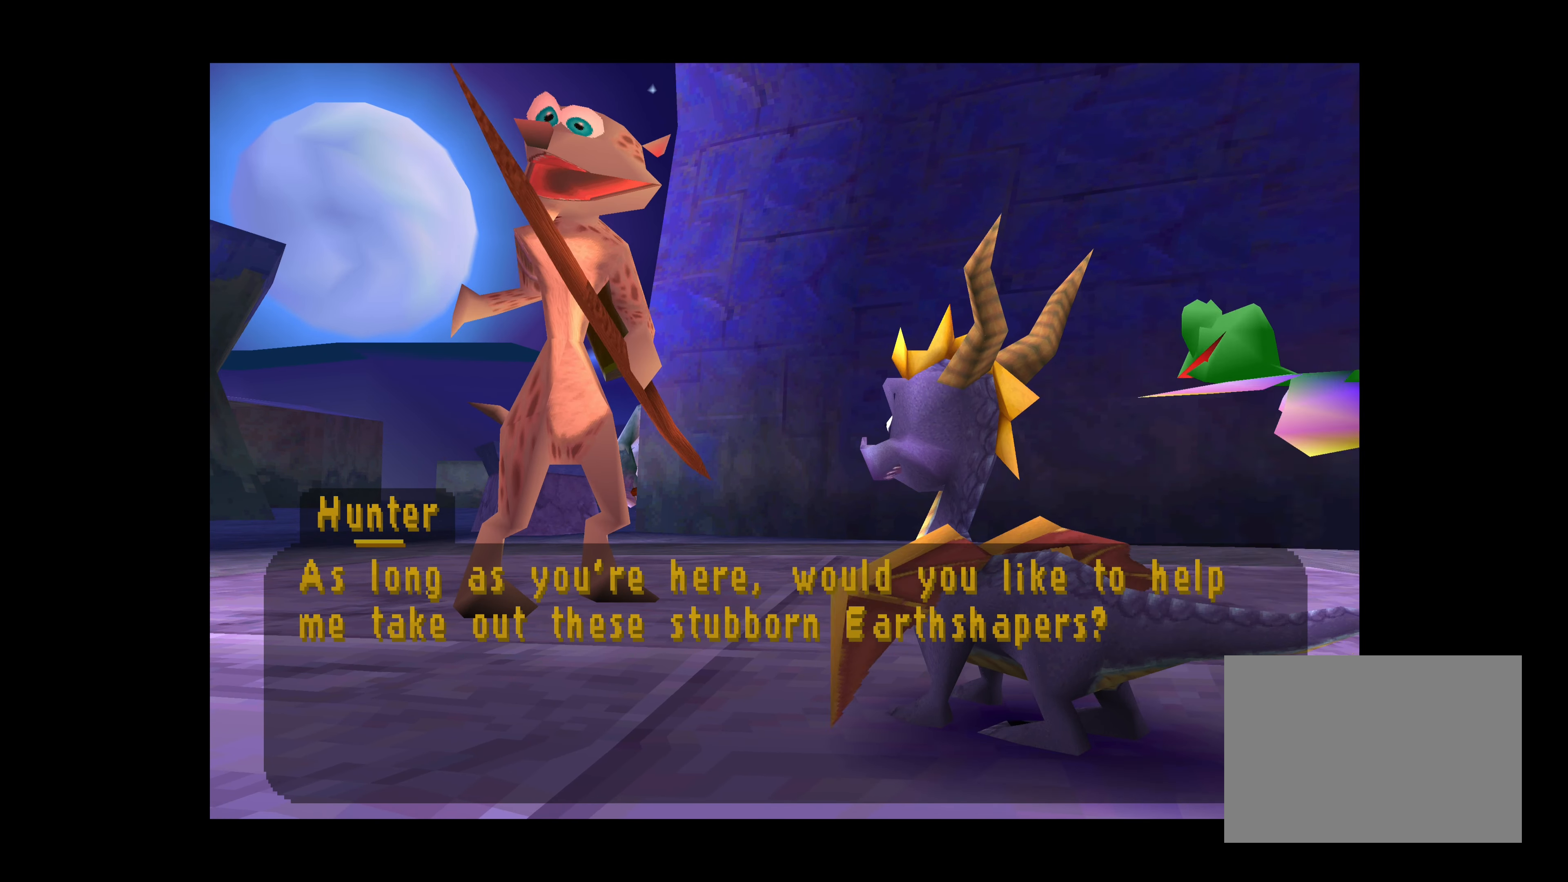
{"buttons": ["CROSS"], "left_stick": "center", "right_stick": "center", "events": [[417, "CROSS", "down"]]}
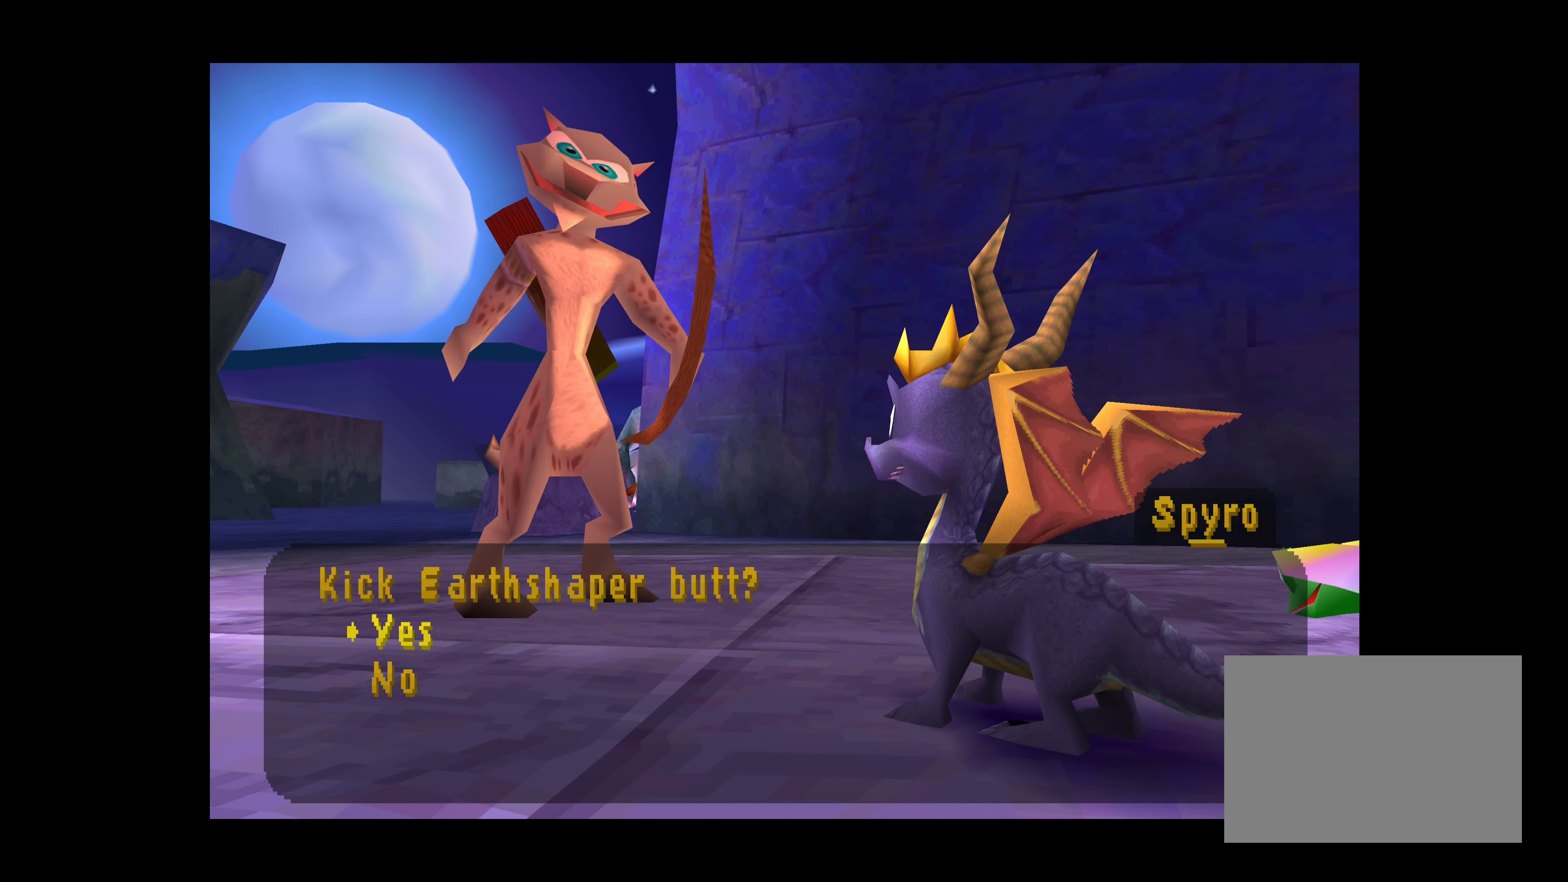
{"buttons": [], "left_stick": "center", "right_stick": "center", "events": [[117, "CROSS", "up"]]}
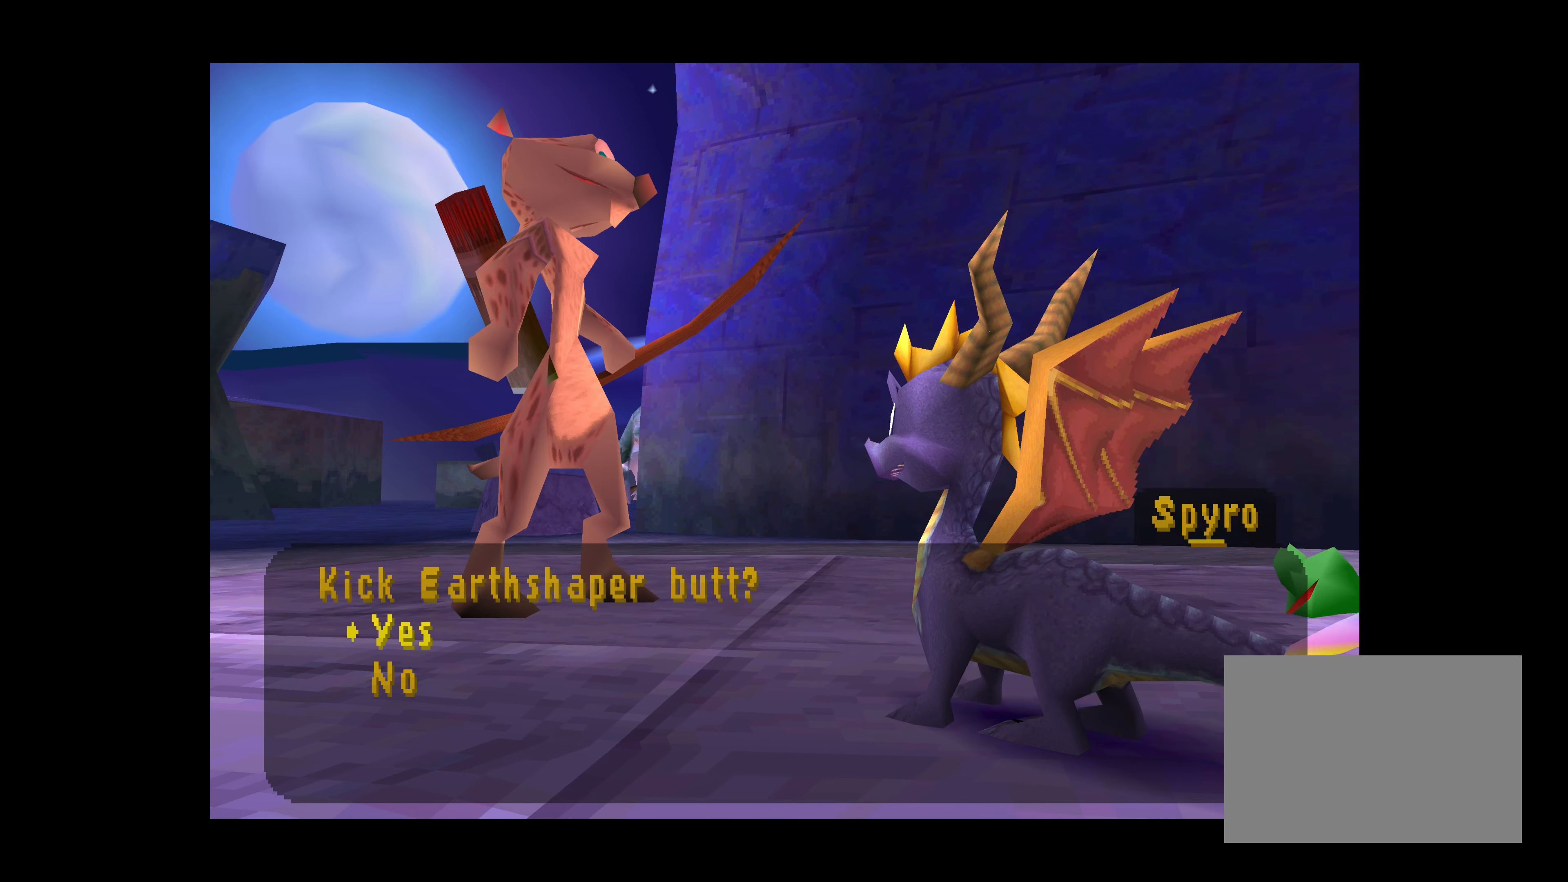
{"buttons": [], "left_stick": "center", "right_stick": "center", "events": []}
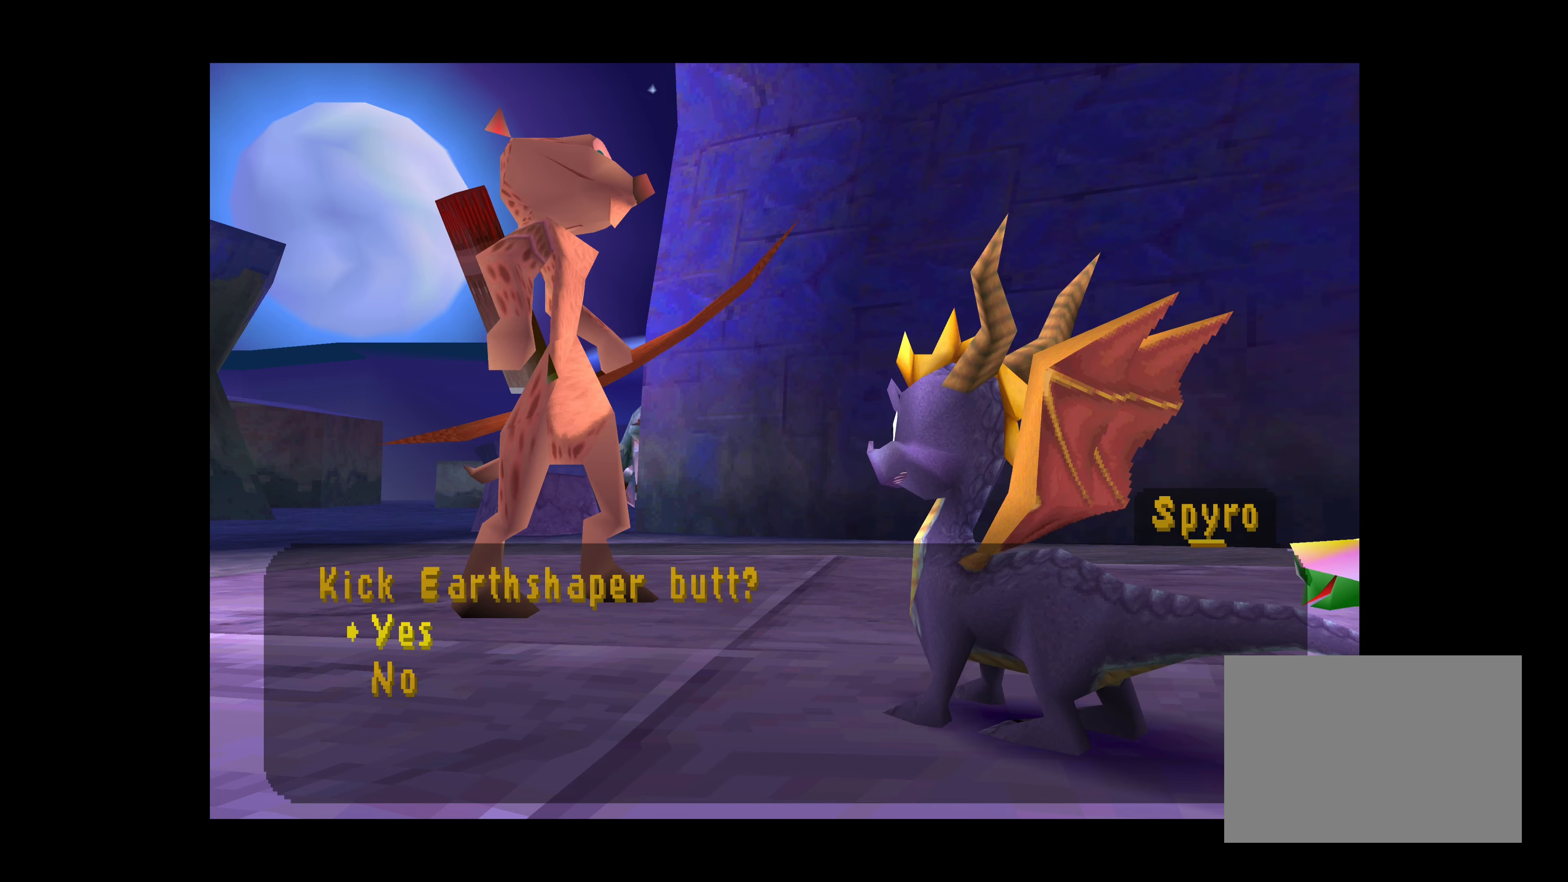
{"buttons": [], "left_stick": "center", "right_stick": "center", "events": []}
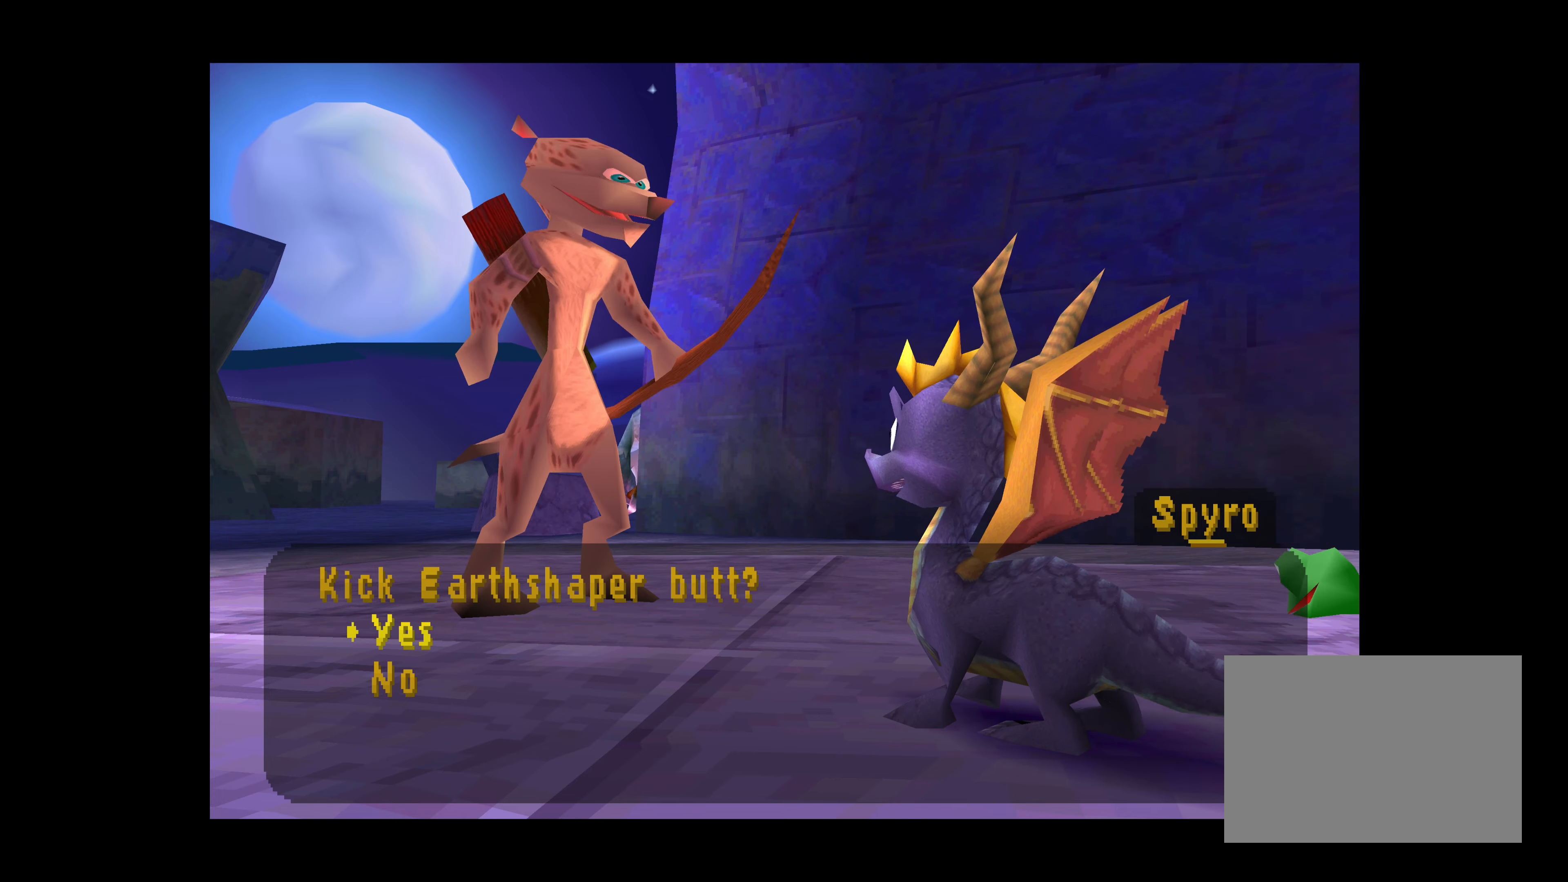
{"buttons": ["CROSS"], "left_stick": "center", "right_stick": "center", "events": [[483, "CROSS", "down"]]}
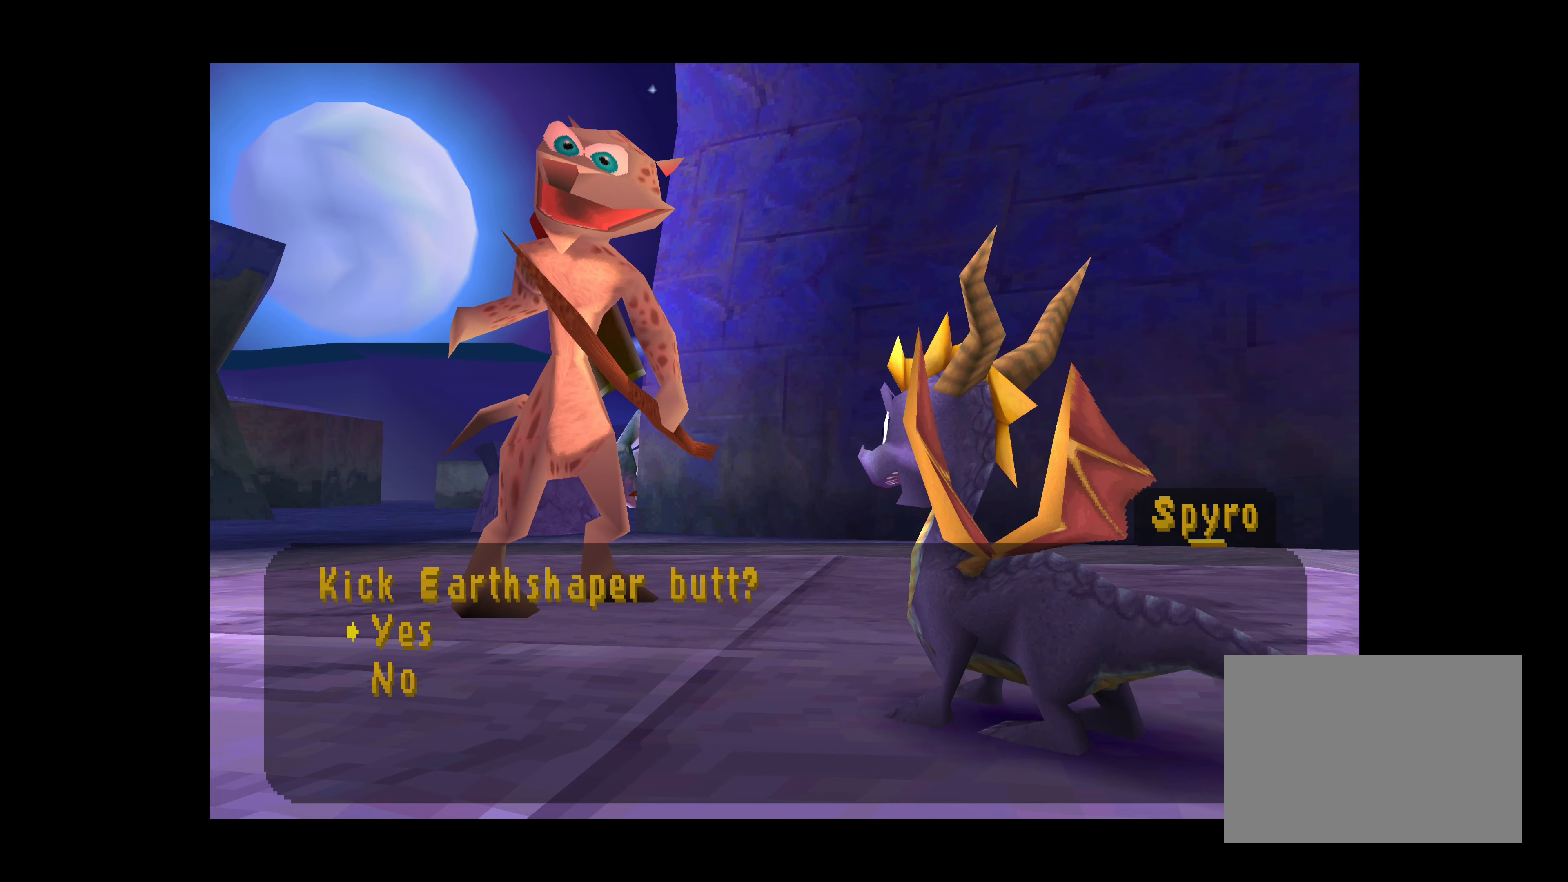
{"buttons": [], "left_stick": "center", "right_stick": "center", "events": [[150, "CROSS", "up"]]}